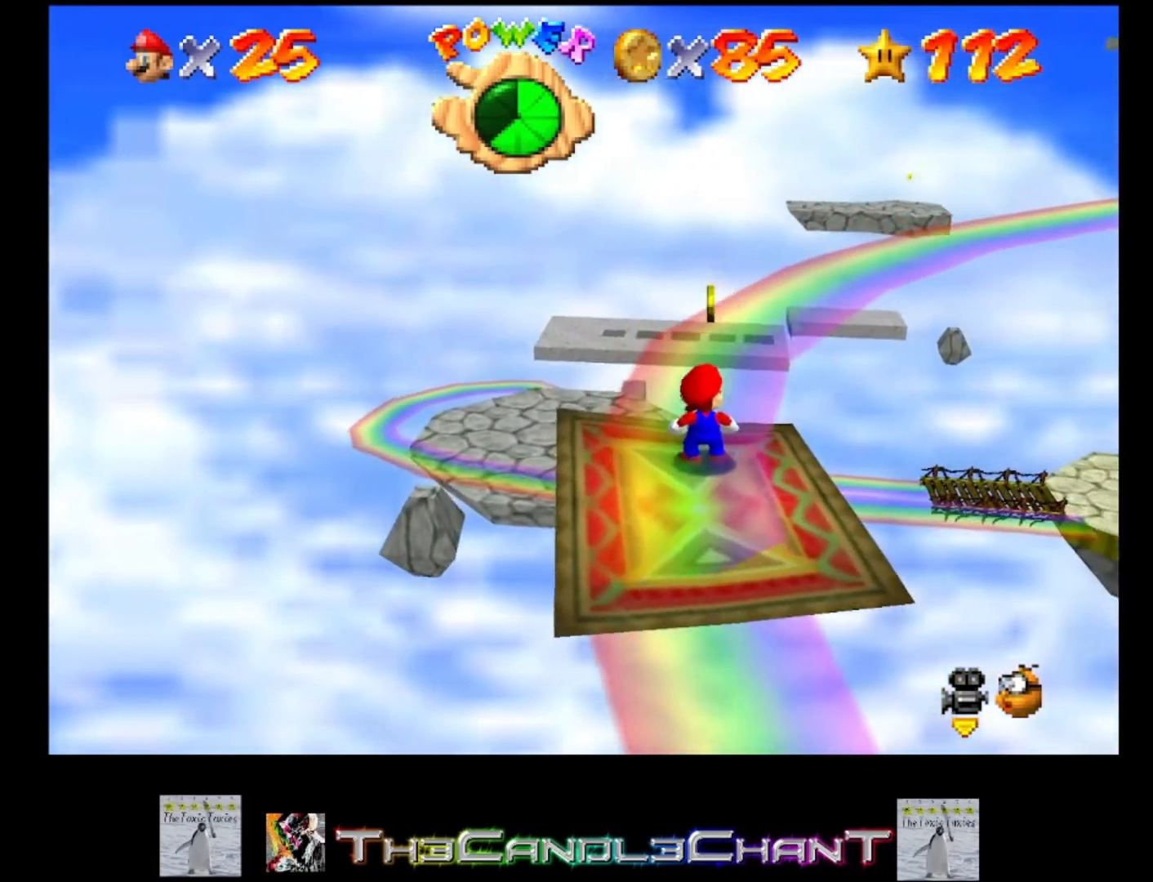
Gameplay with a controller (Xbox layout); each line is a JSON object with the inputs held at the frame after it. "events" lists button and stick changes between this image and that frame as [ms after this image, input, new state], when the widget could be followed in between.
{"buttons": [], "left_stick": "center", "right_stick": "center", "events": [[133, "right_stick", "left"], [300, "right_stick", "center"]]}
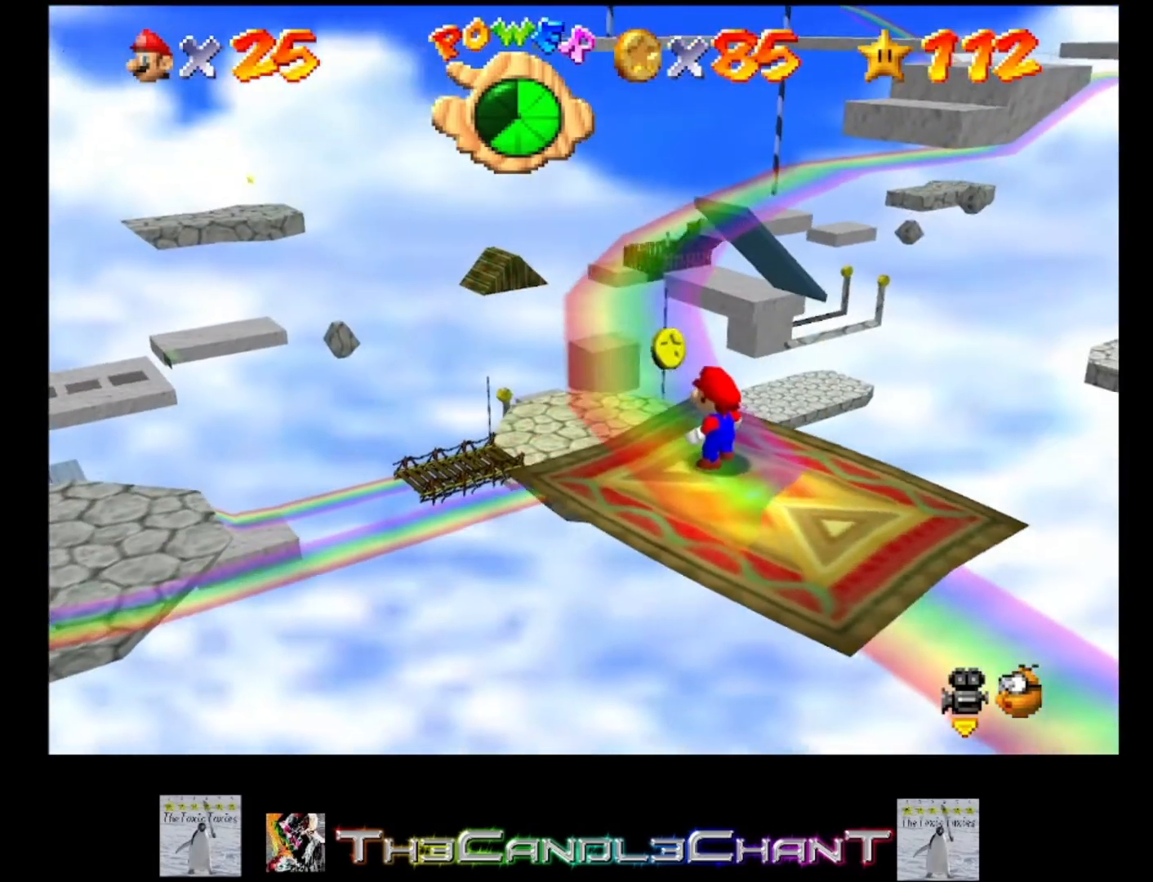
{"buttons": [], "left_stick": "center", "right_stick": "center", "events": []}
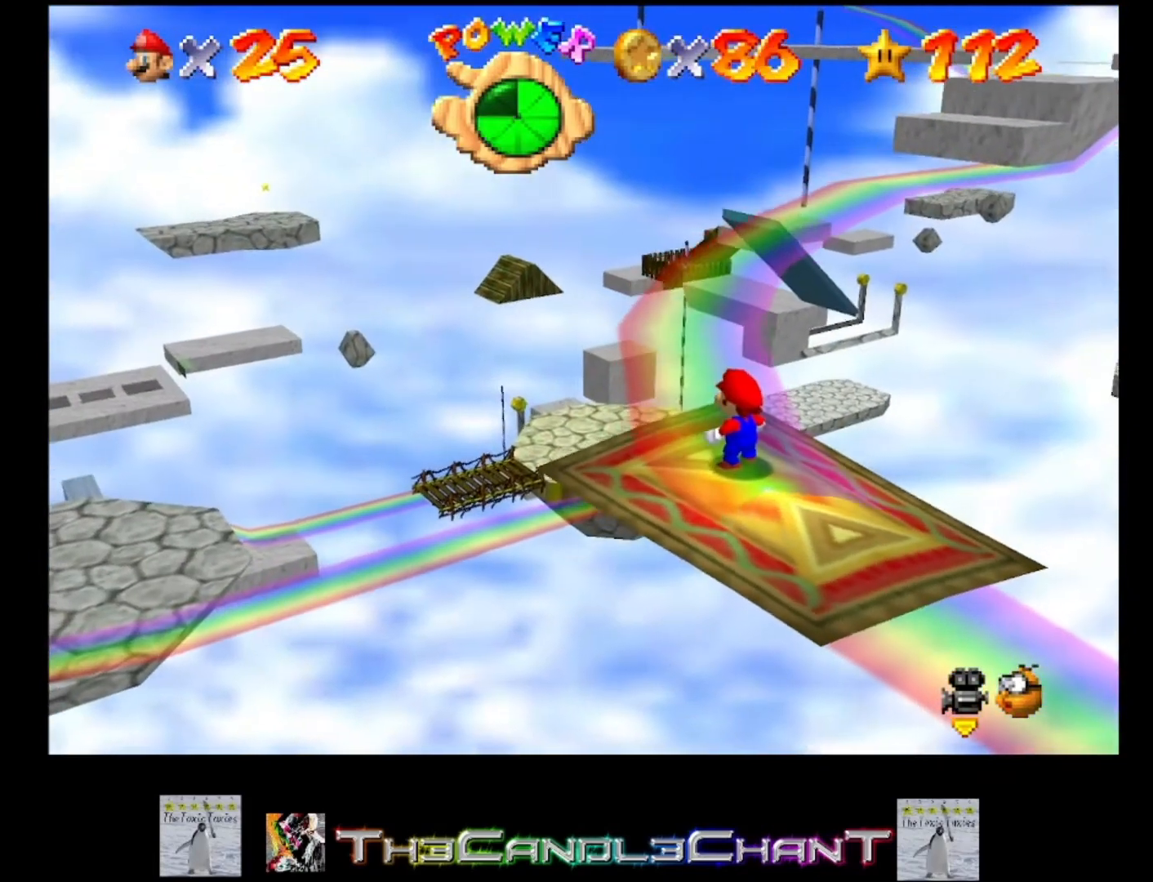
{"buttons": [], "left_stick": "center", "right_stick": "center", "events": []}
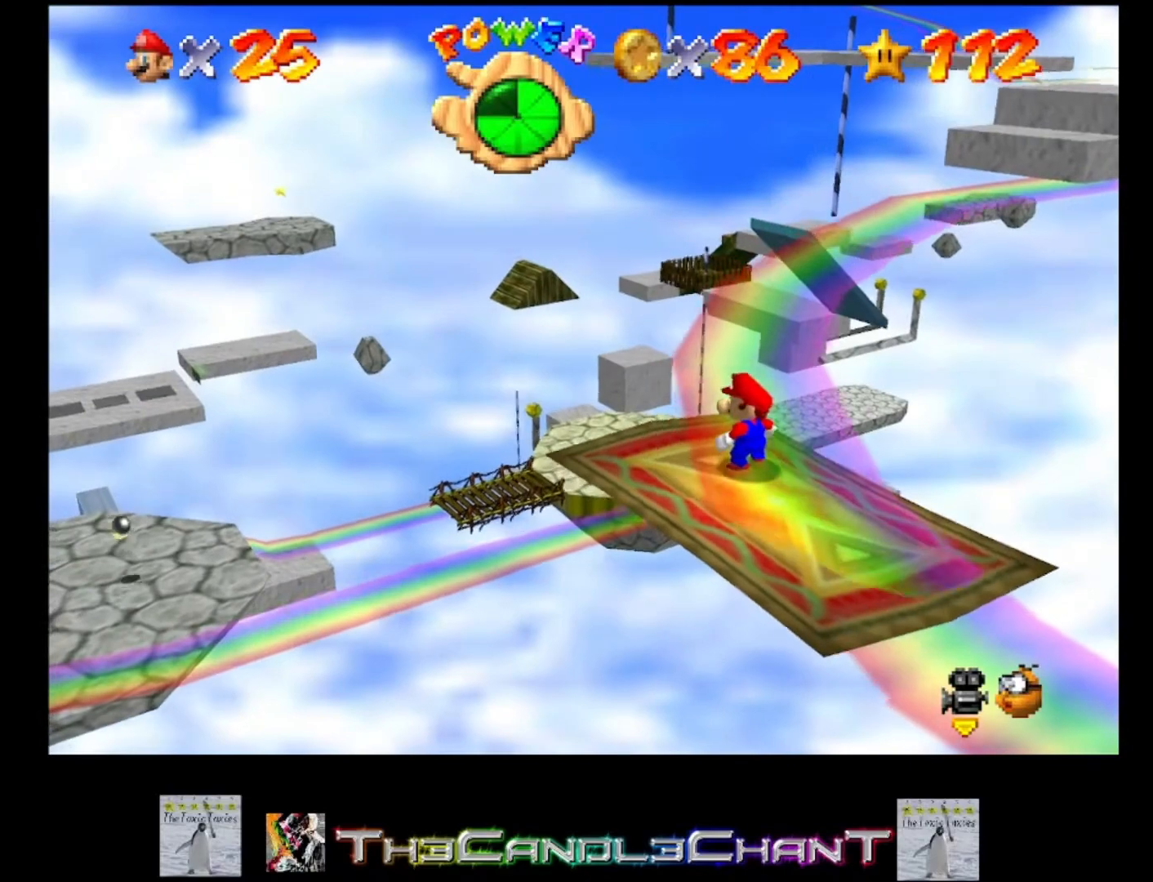
{"buttons": [], "left_stick": "center", "right_stick": "center", "events": []}
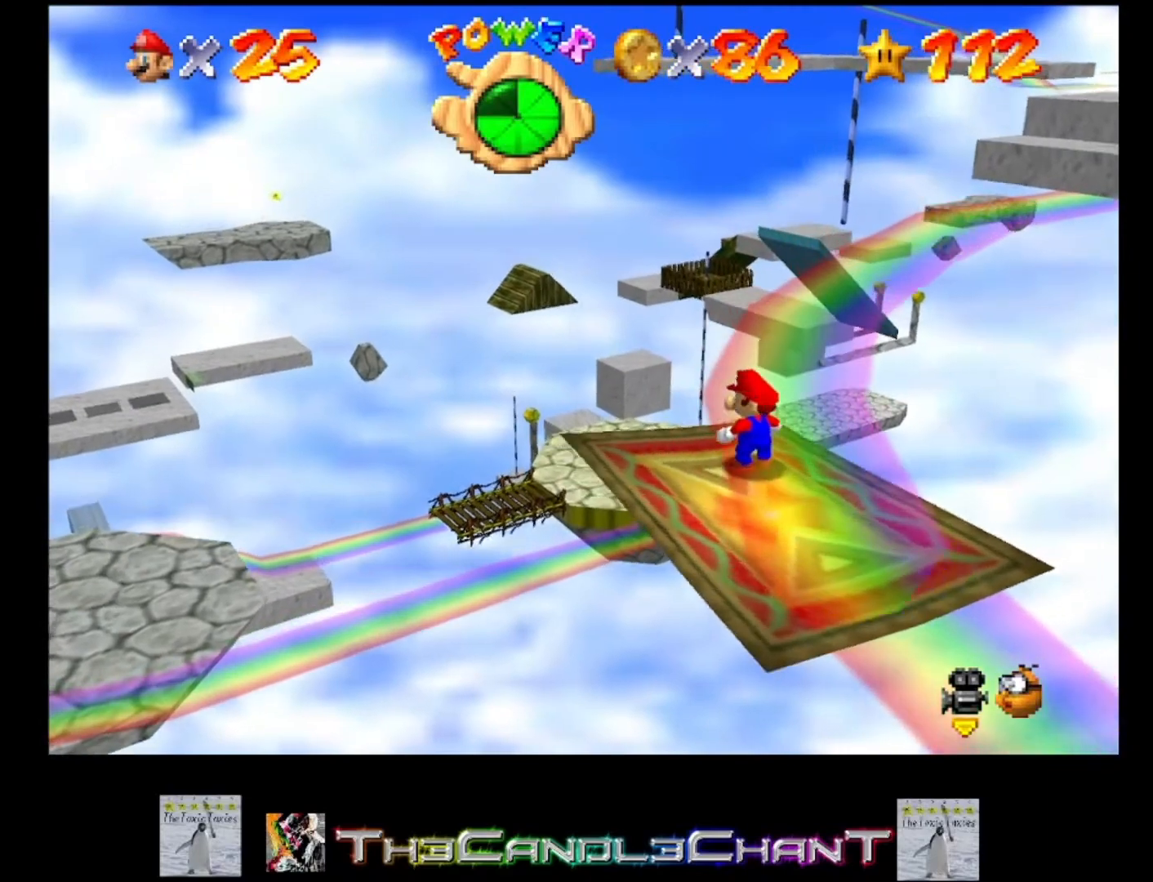
{"buttons": [], "left_stick": "center", "right_stick": "center", "events": []}
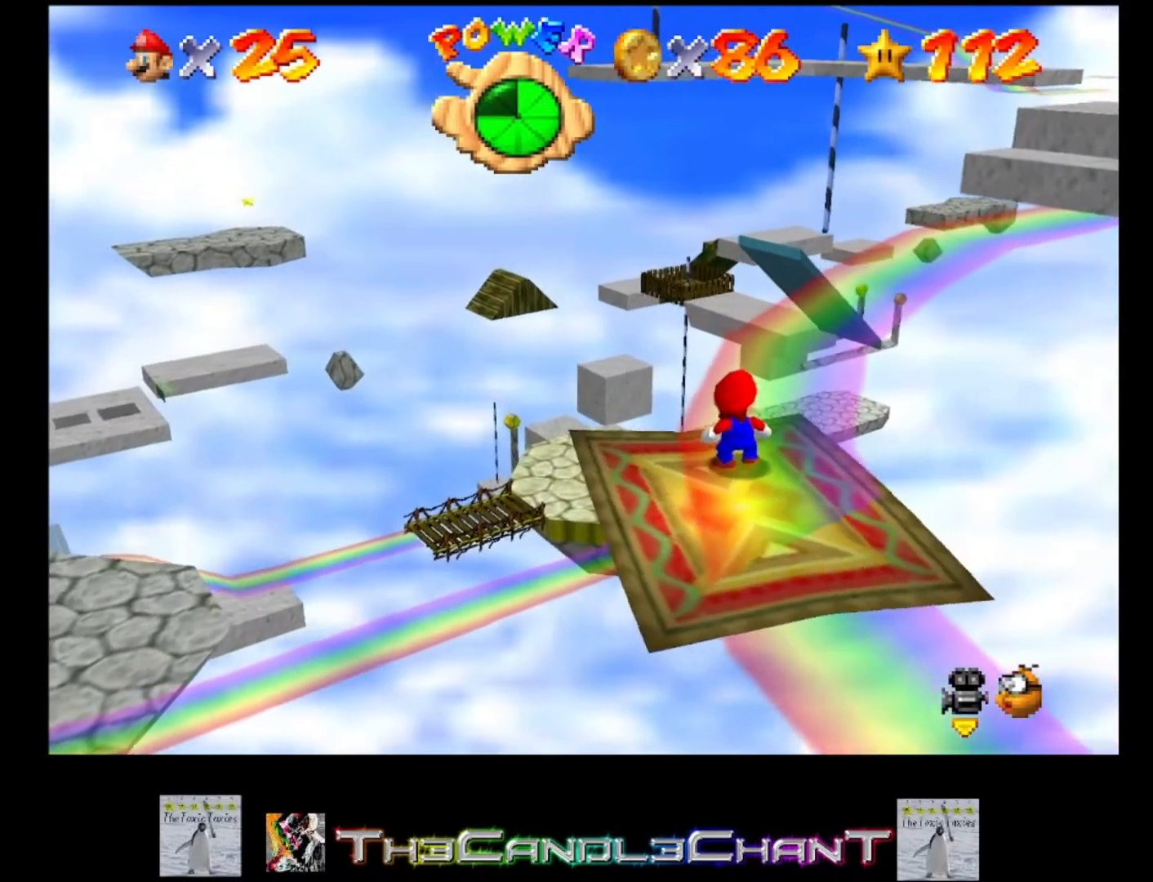
{"buttons": [], "left_stick": "center", "right_stick": "center", "events": []}
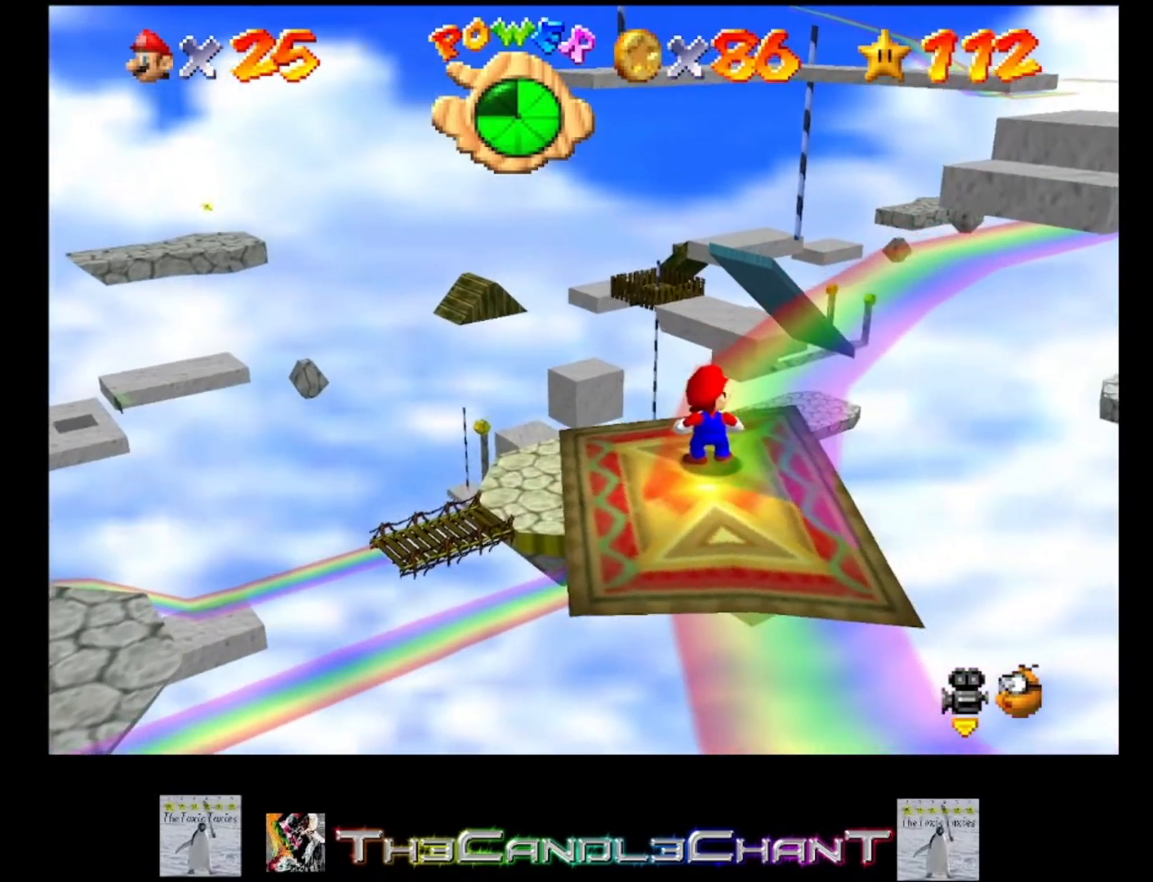
{"buttons": [], "left_stick": "center", "right_stick": "center", "events": []}
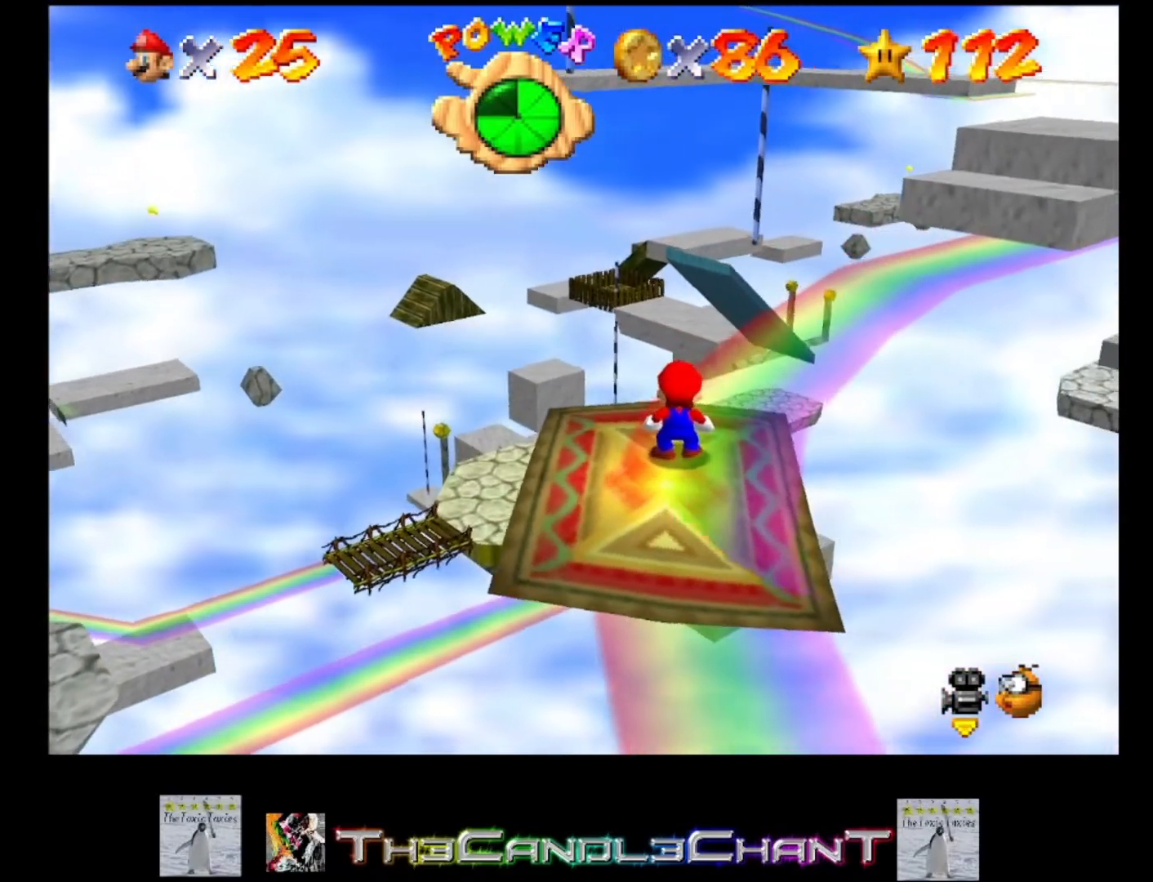
{"buttons": [], "left_stick": "center", "right_stick": "center", "events": []}
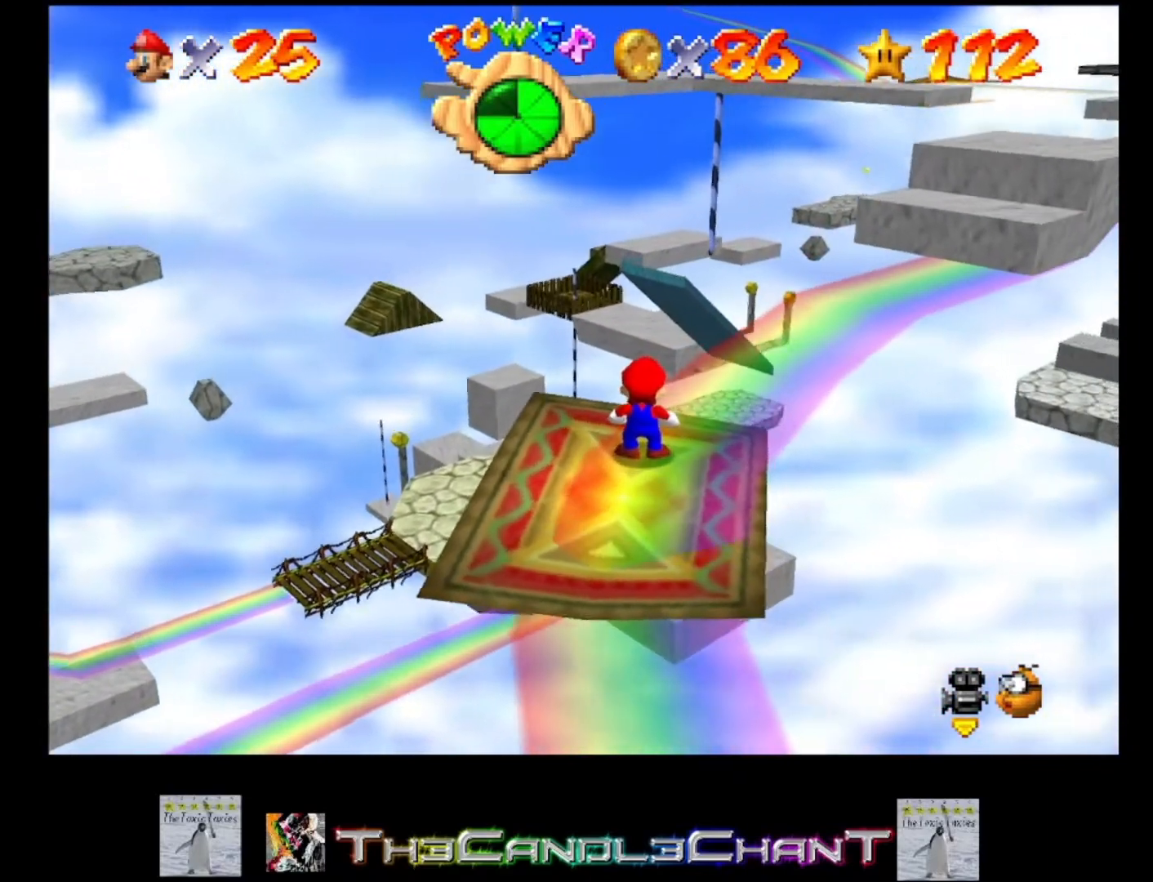
{"buttons": [], "left_stick": "center", "right_stick": "right", "events": [[433, "right_stick", "right"]]}
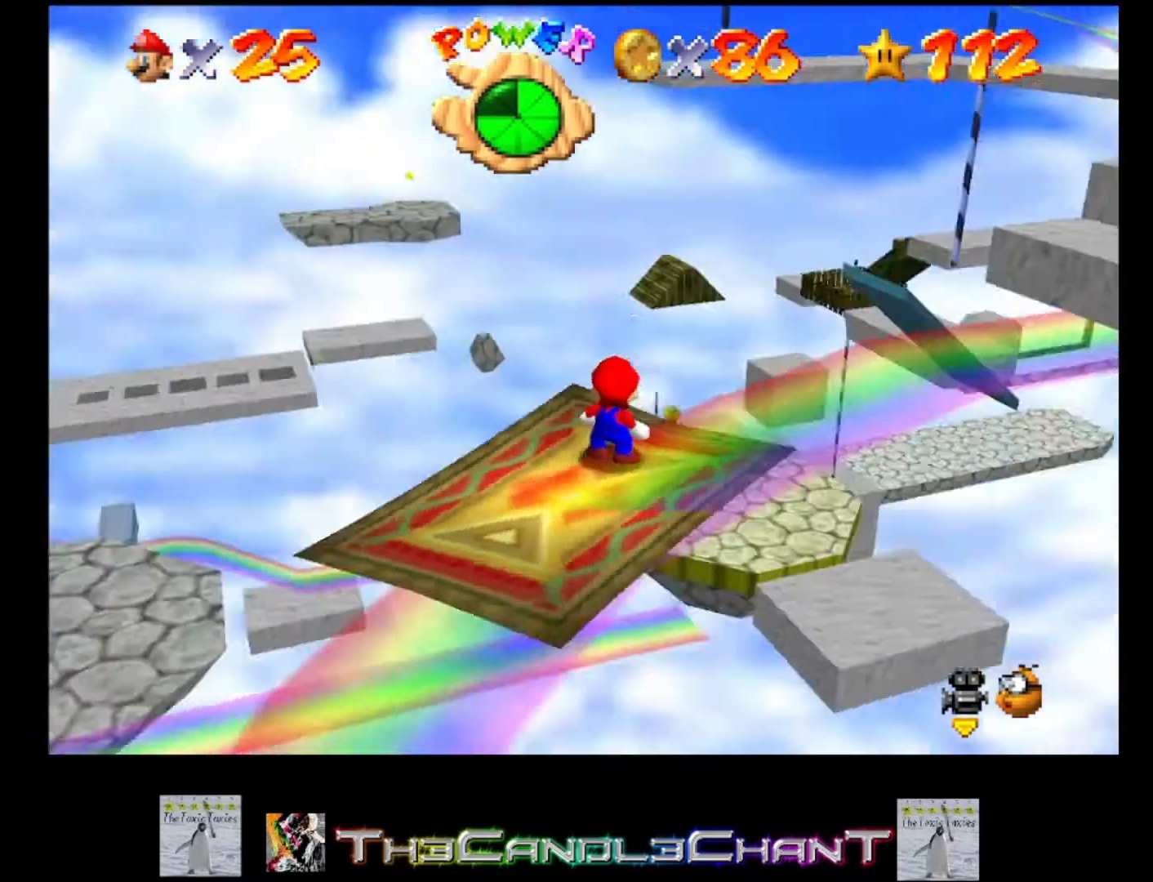
{"buttons": [], "left_stick": "center", "right_stick": "left", "events": [[67, "right_stick", "center"], [400, "right_stick", "left"]]}
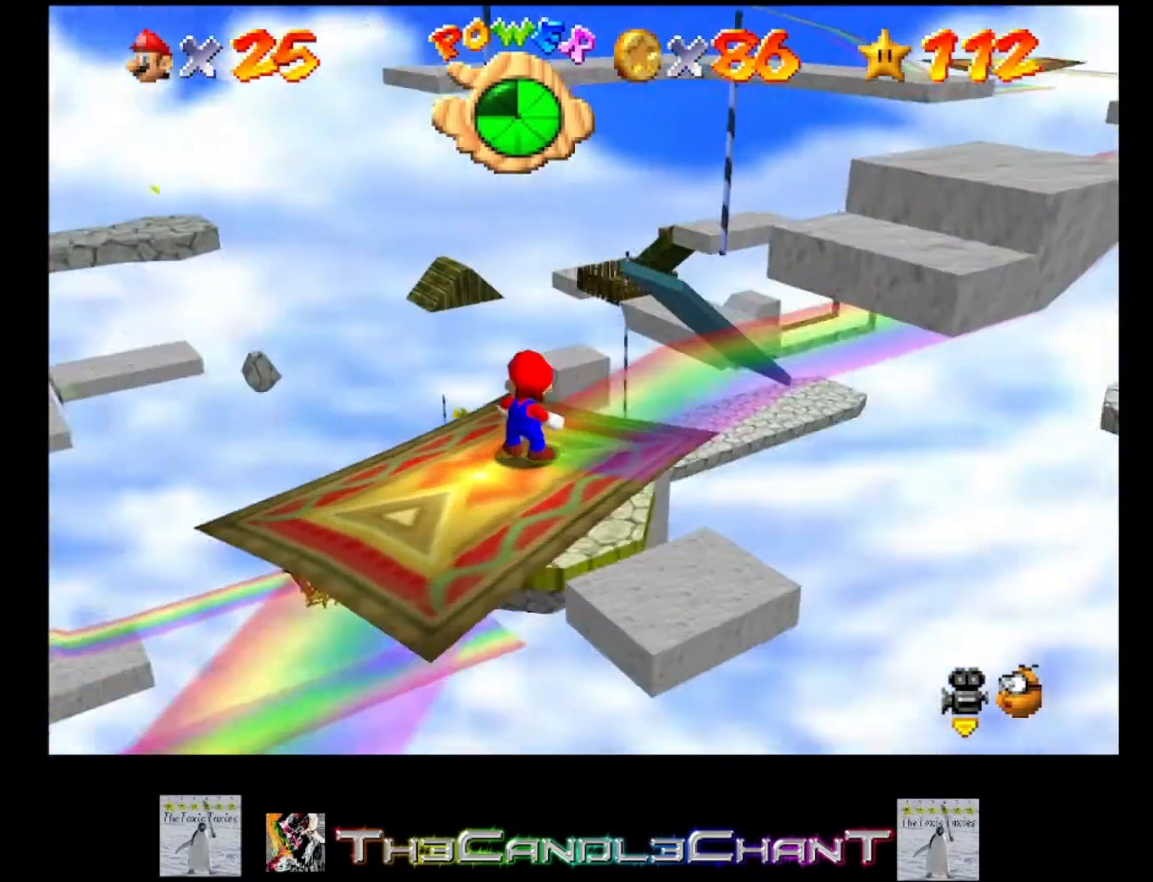
{"buttons": [], "left_stick": "center", "right_stick": "center", "events": [[67, "right_stick", "center"], [233, "right_stick", "left"], [367, "right_stick", "center"]]}
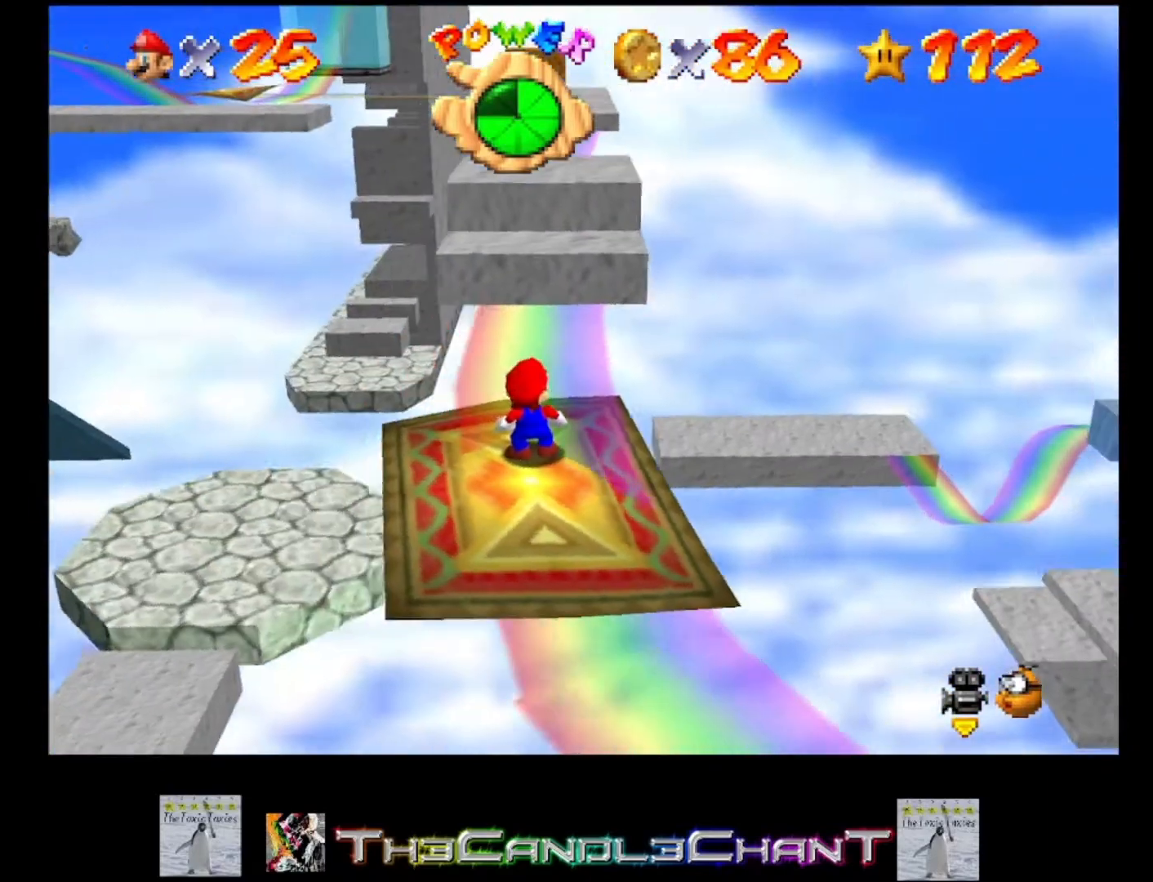
{"buttons": [], "left_stick": "center", "right_stick": "center", "events": []}
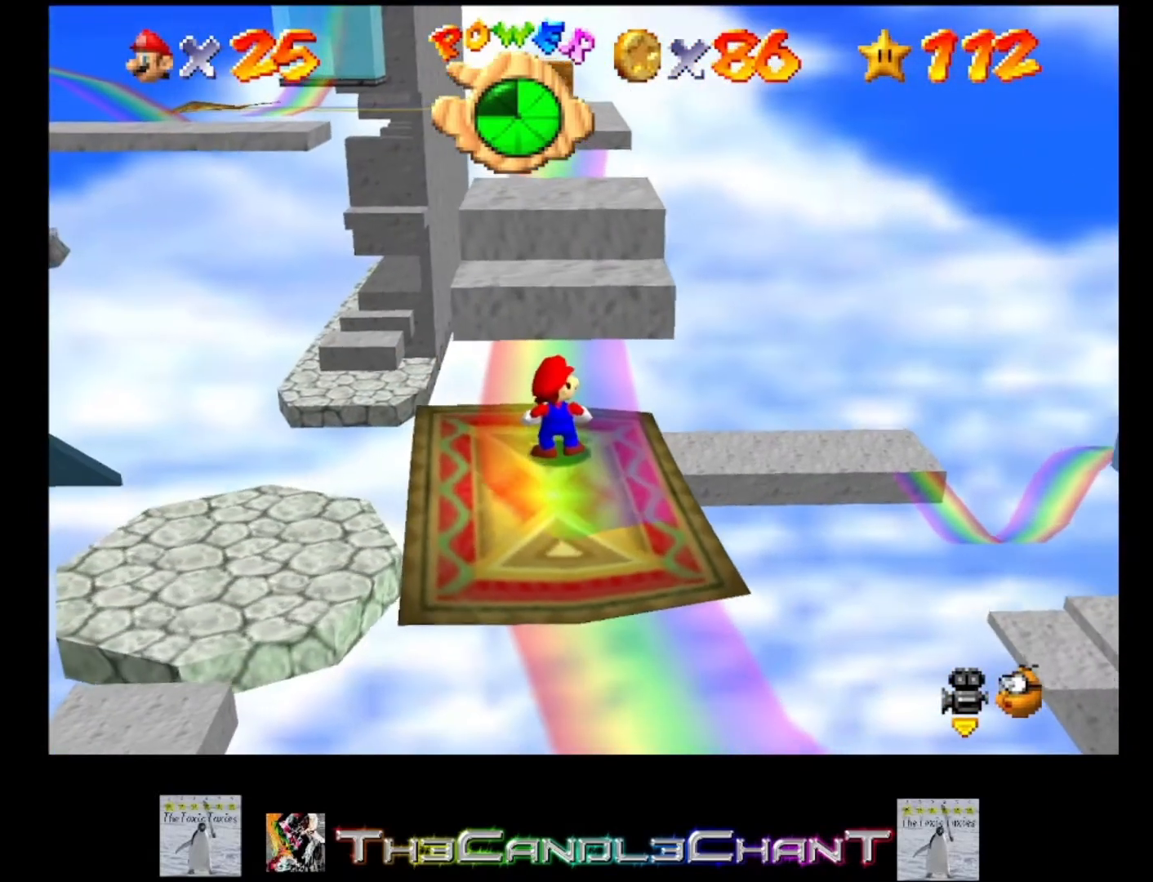
{"buttons": [], "left_stick": "center", "right_stick": "center", "events": []}
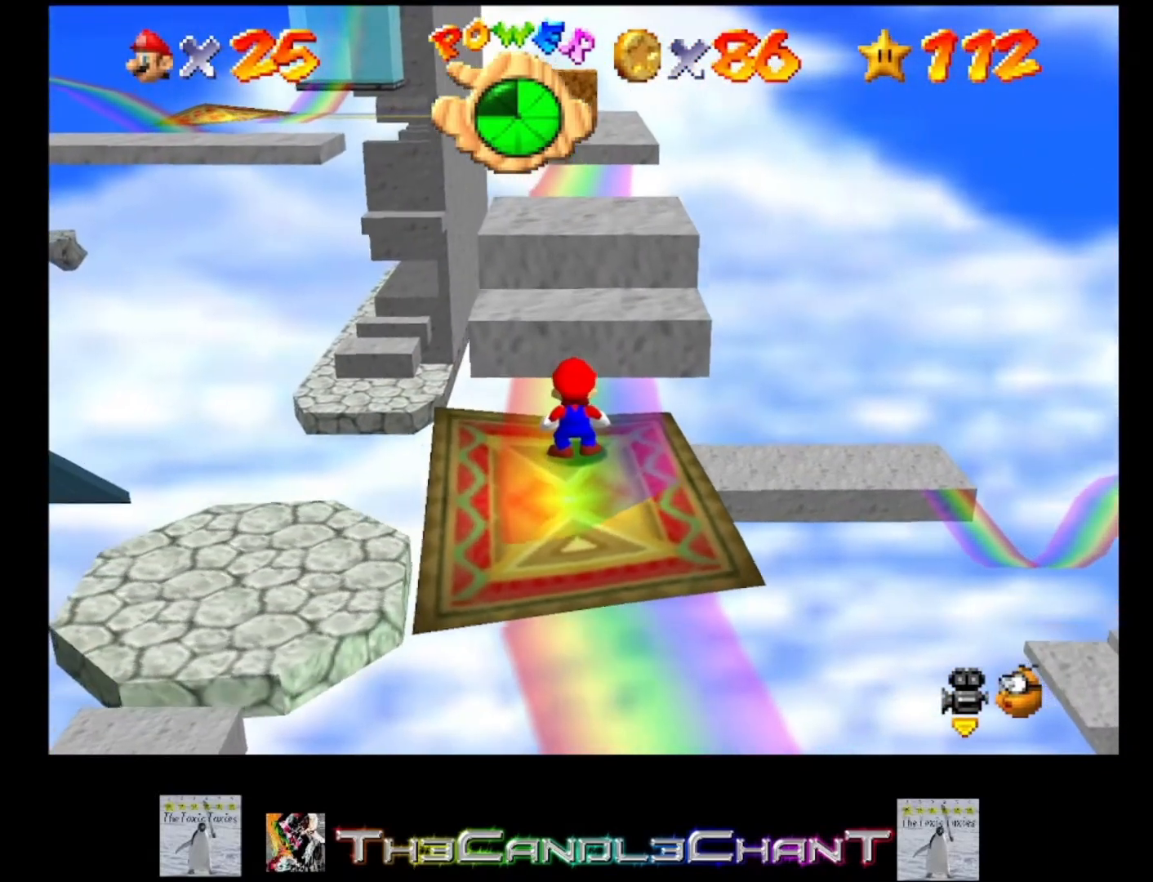
{"buttons": [], "left_stick": "center", "right_stick": "center", "events": []}
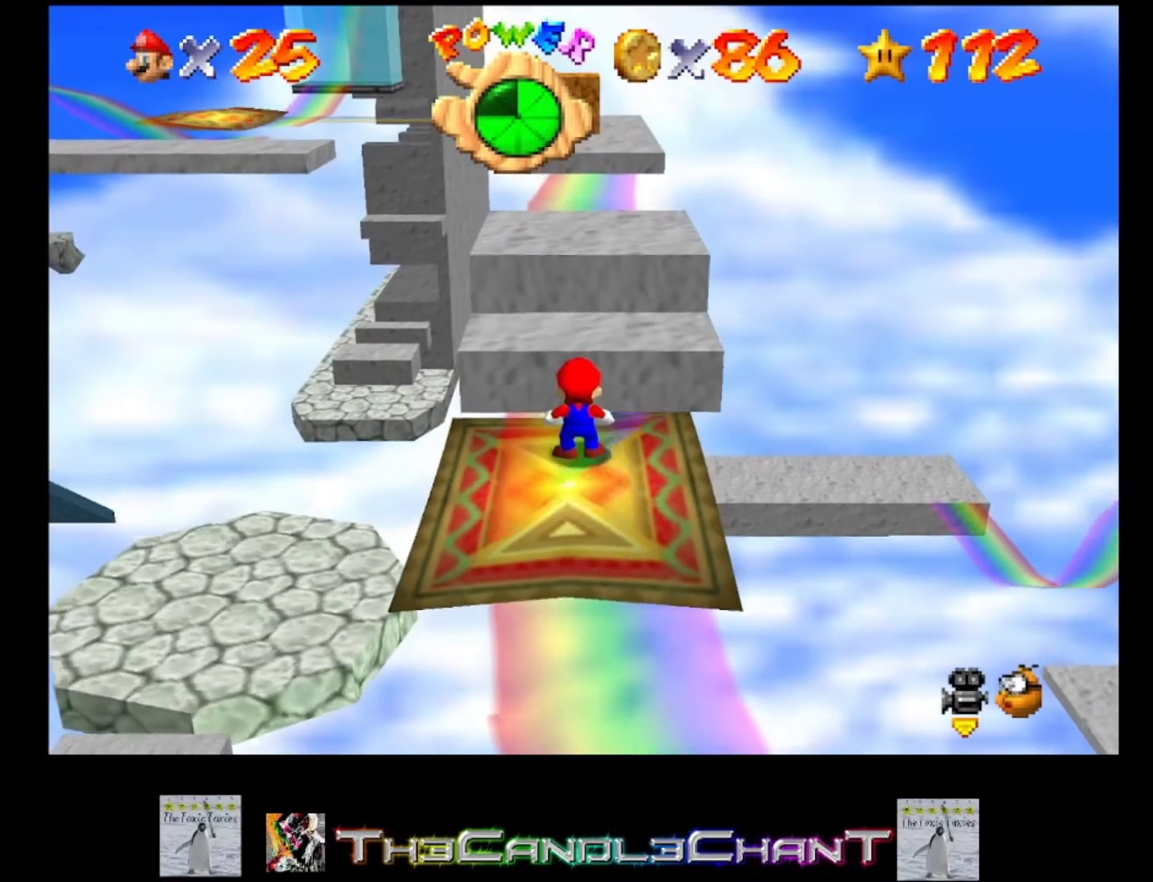
{"buttons": ["A"], "left_stick": "up", "right_stick": "center", "events": [[433, "A", "down"], [467, "left_stick", "up"]]}
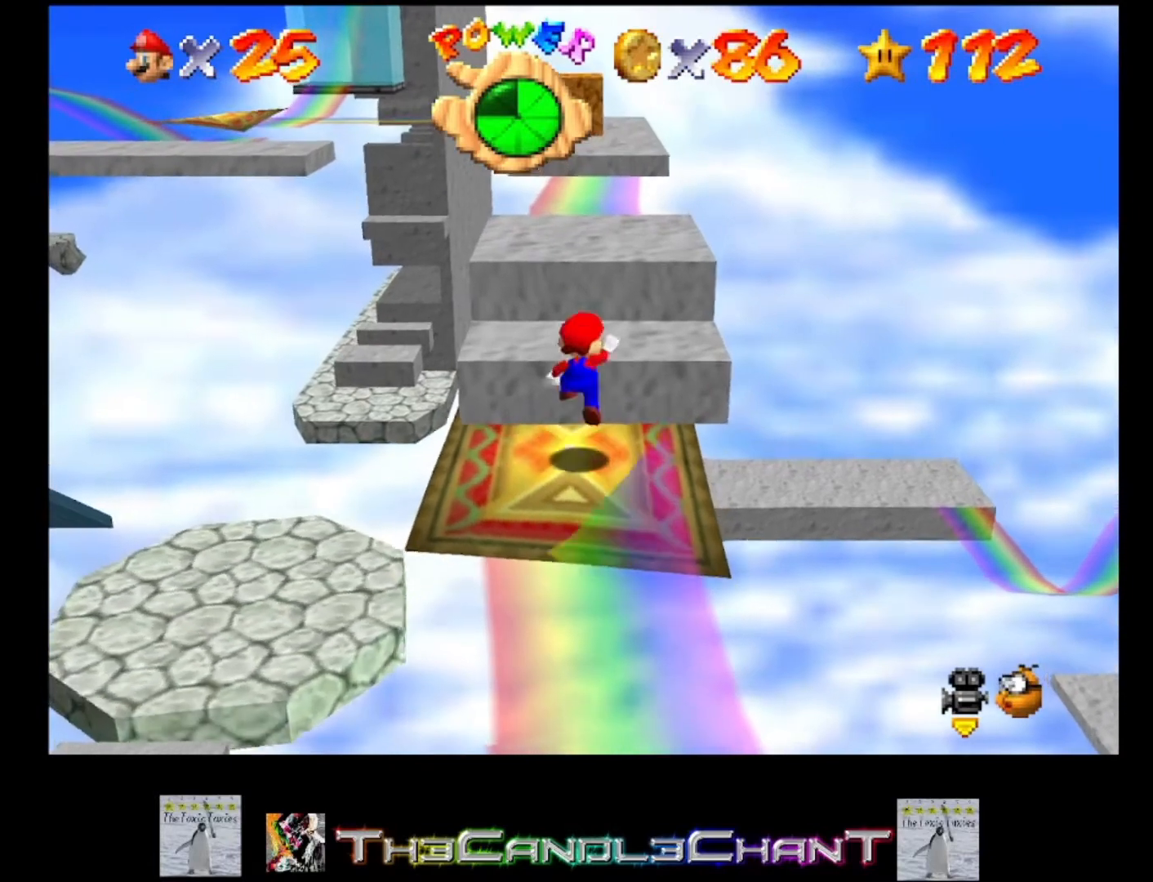
{"buttons": [], "left_stick": "up-right", "right_stick": "center", "events": [[367, "A", "up"], [500, "left_stick", "up-right"]]}
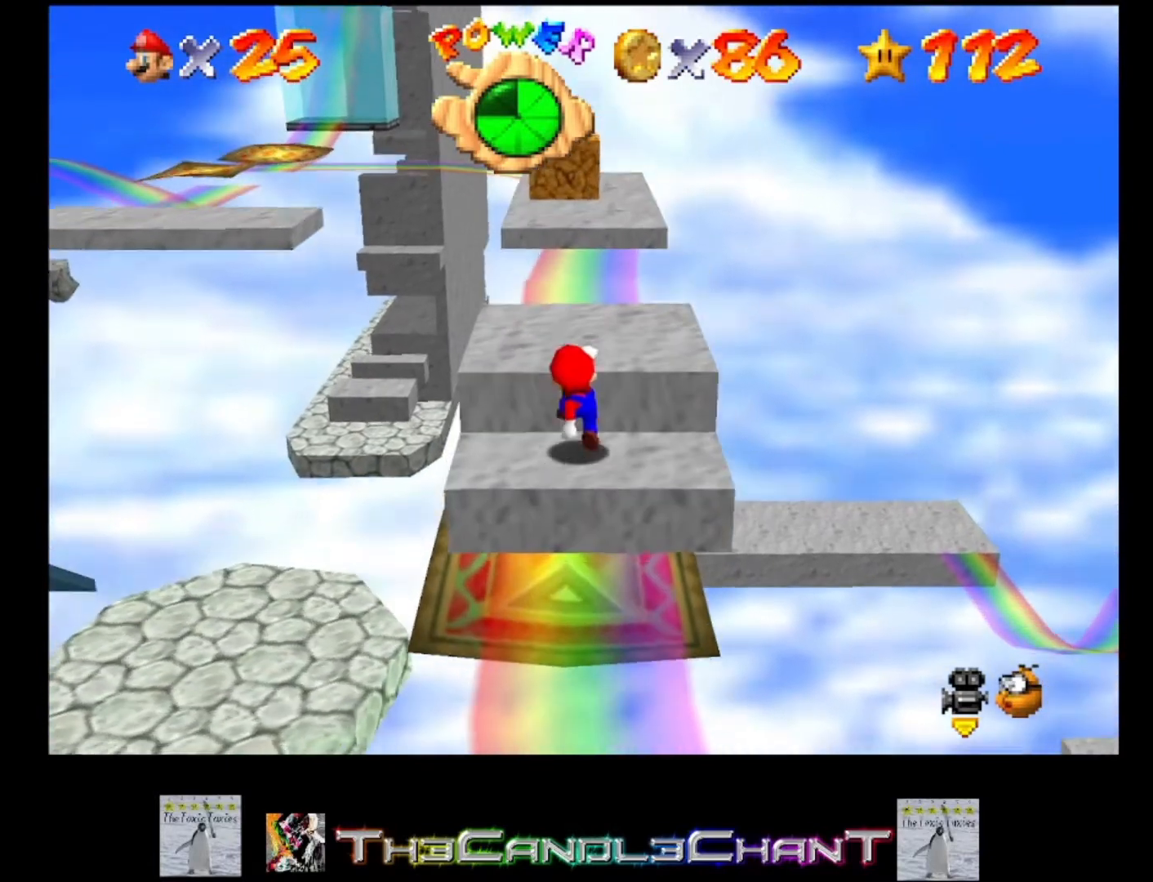
{"buttons": [], "left_stick": "center", "right_stick": "center", "events": [[67, "A", "down"], [100, "left_stick", "center"], [367, "A", "up"]]}
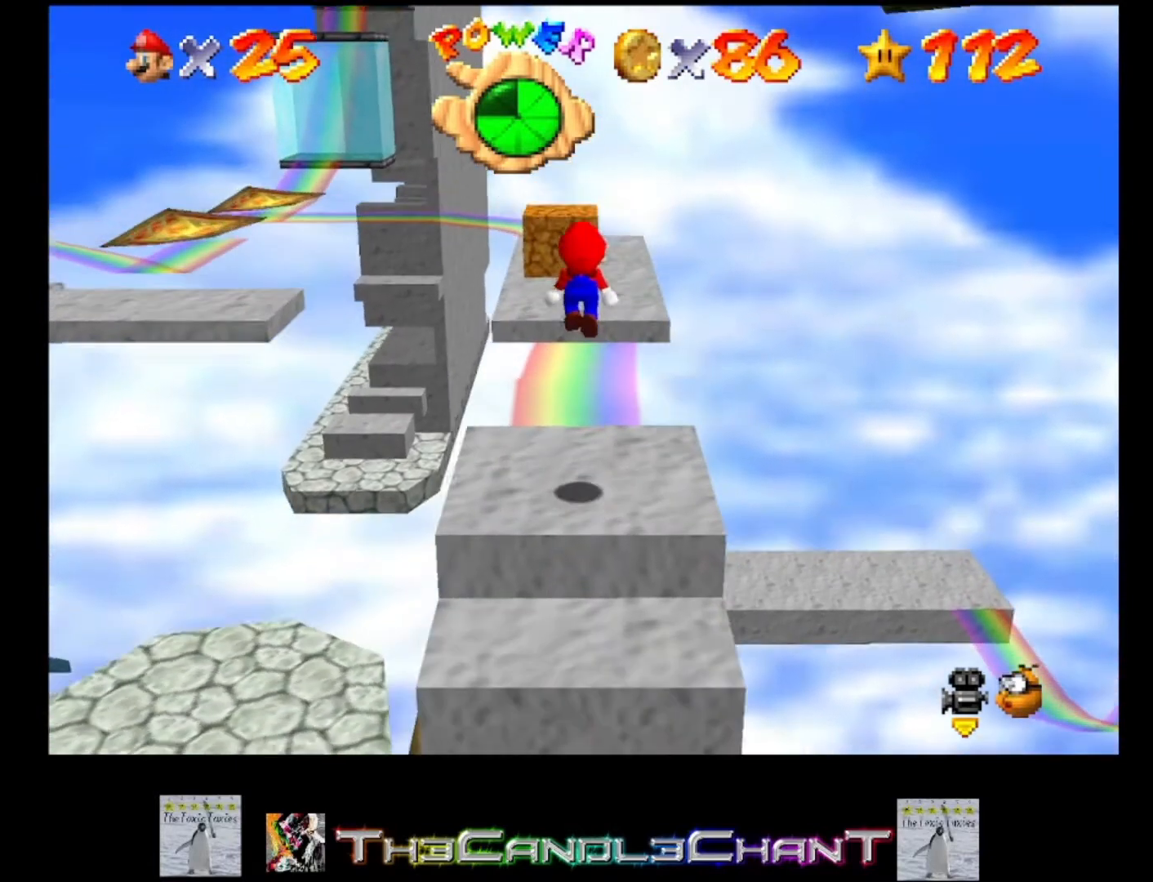
{"buttons": [], "left_stick": "center", "right_stick": "center", "events": [[67, "left_stick", "down"], [333, "left_stick", "center"]]}
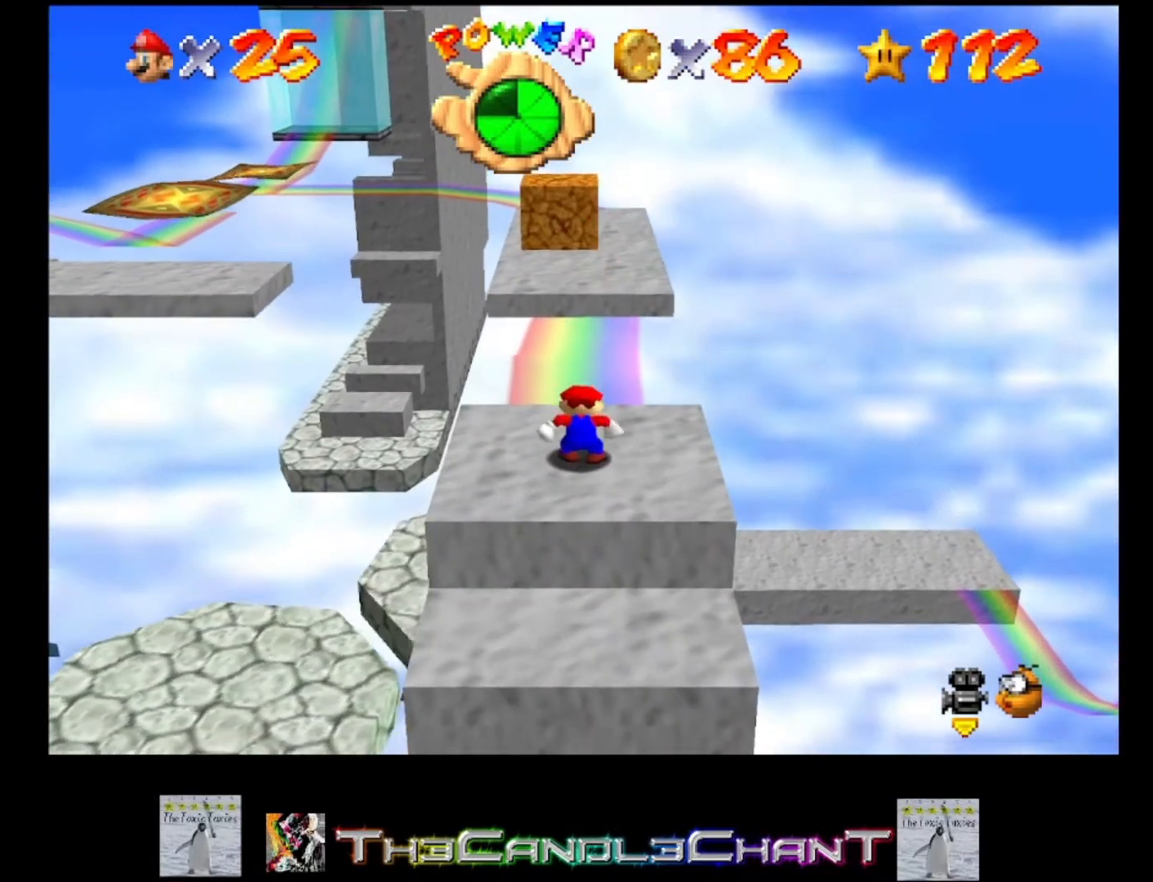
{"buttons": [], "left_stick": "up", "right_stick": "center", "events": [[300, "left_stick", "up"]]}
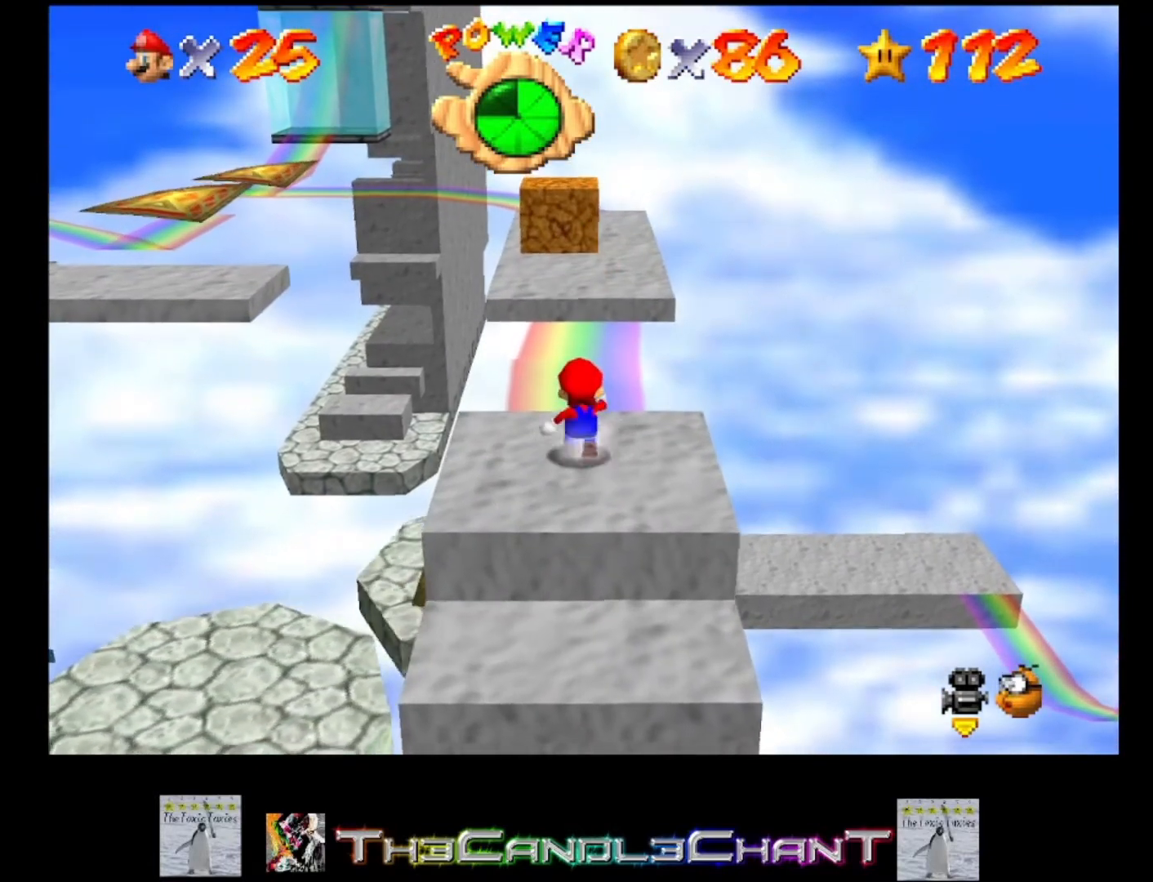
{"buttons": ["A"], "left_stick": "up", "right_stick": "center", "events": [[300, "A", "down"]]}
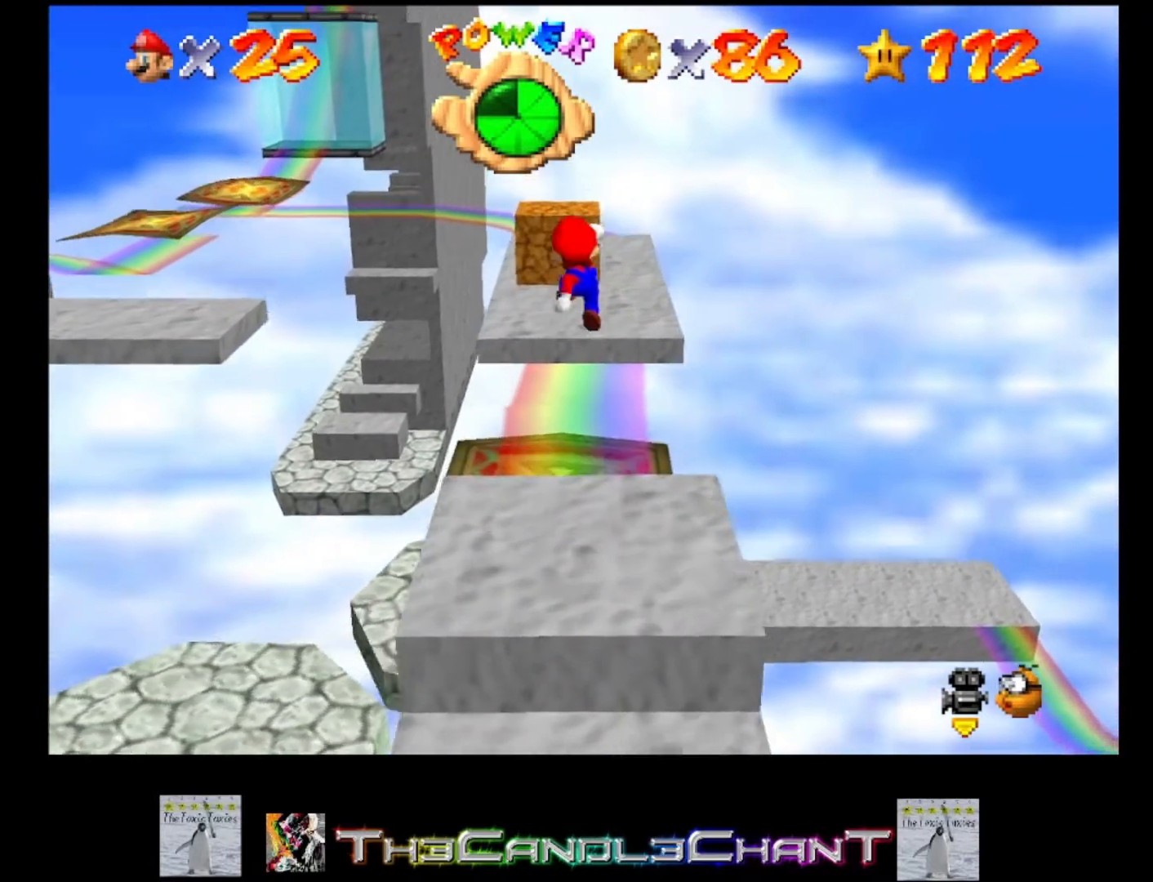
{"buttons": ["A", "X"], "left_stick": "up", "right_stick": "center", "events": [[167, "X", "down"]]}
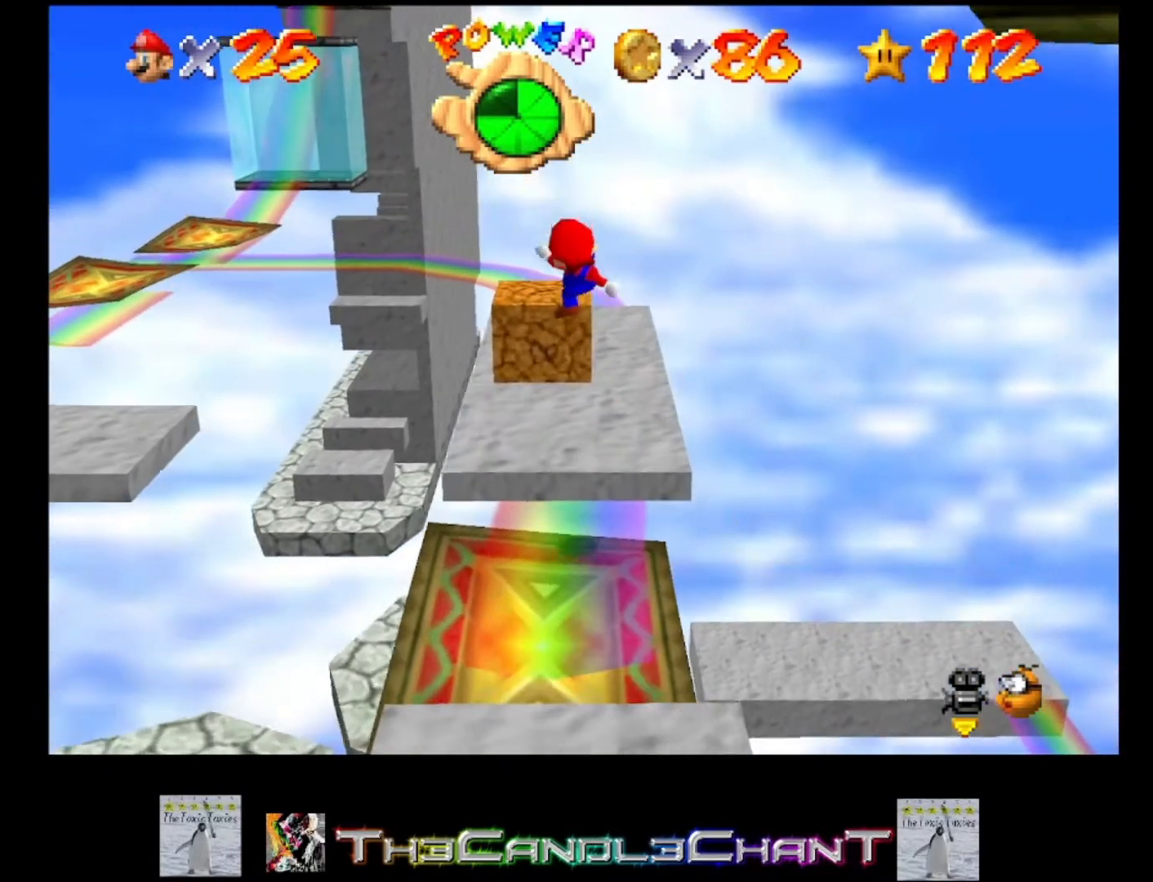
{"buttons": [], "left_stick": "up-left", "right_stick": "center", "events": [[33, "A", "up"], [33, "X", "up"], [233, "left_stick", "center"], [367, "left_stick", "up-left"]]}
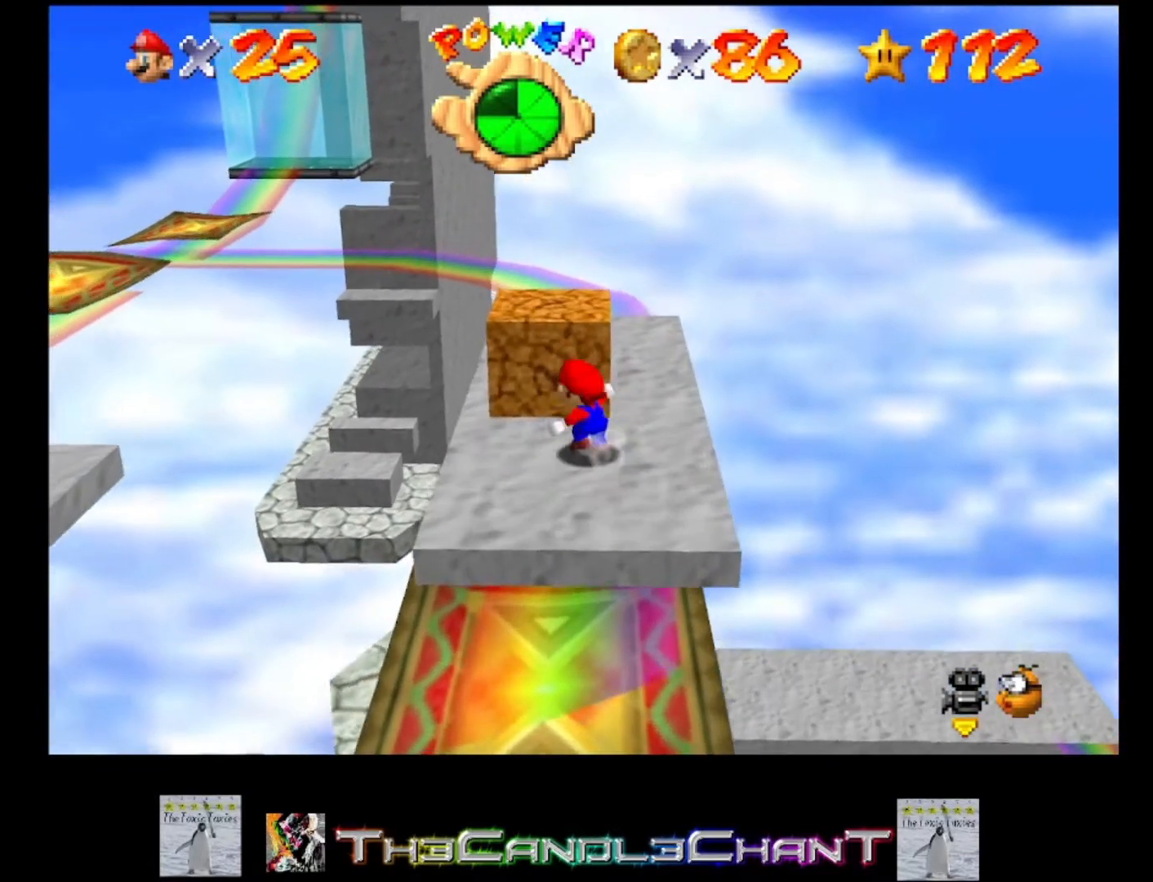
{"buttons": [], "left_stick": "center", "right_stick": "center", "events": [[67, "left_stick", "up"], [233, "X", "down"], [333, "left_stick", "center"], [367, "X", "up"]]}
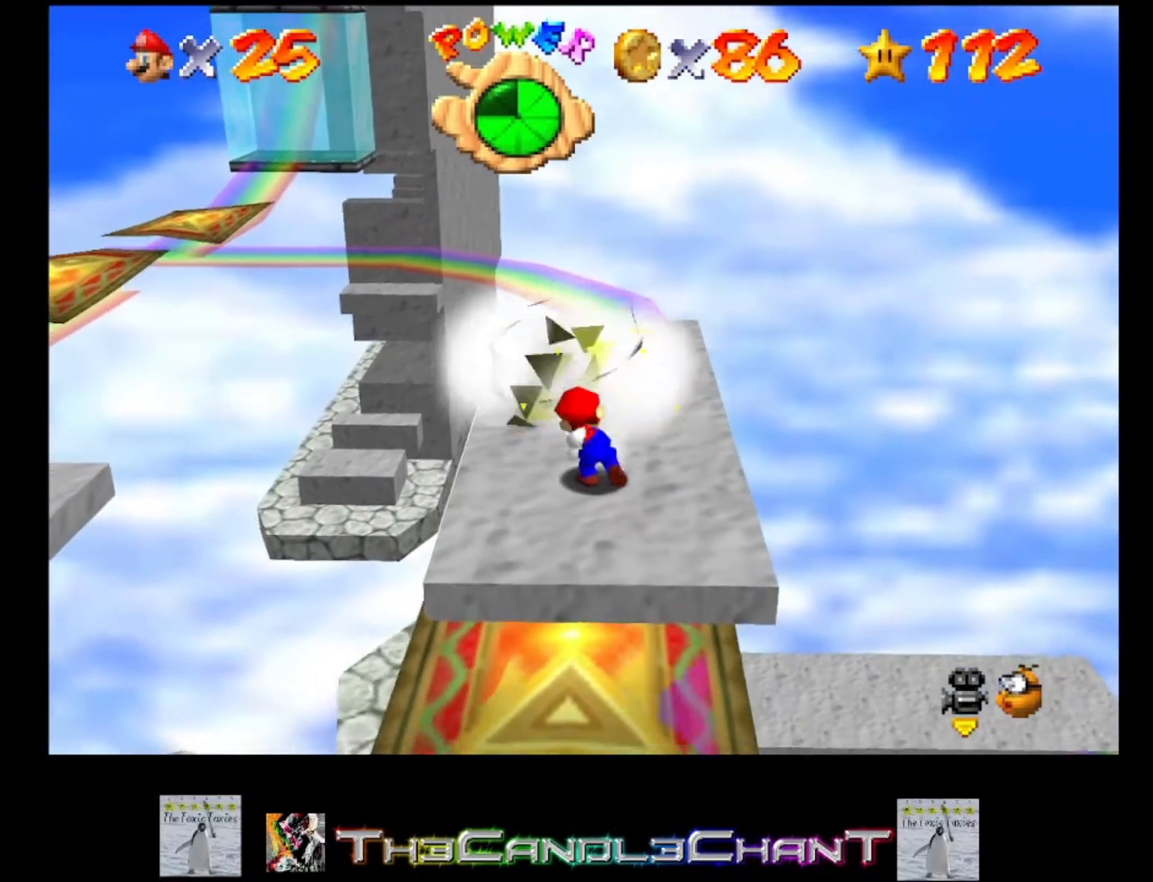
{"buttons": [], "left_stick": "up", "right_stick": "center", "events": [[233, "left_stick", "up"]]}
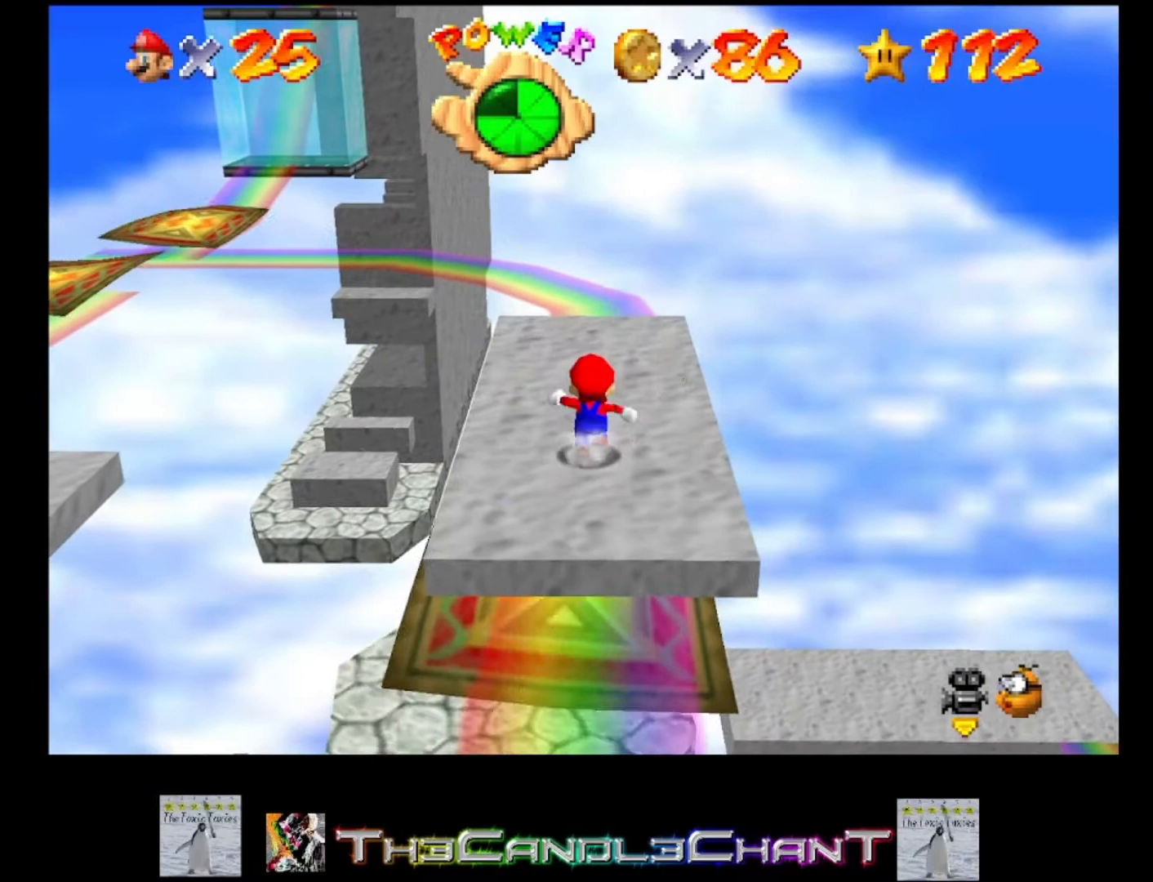
{"buttons": [], "left_stick": "center", "right_stick": "right", "events": [[367, "left_stick", "center"], [367, "right_stick", "right"]]}
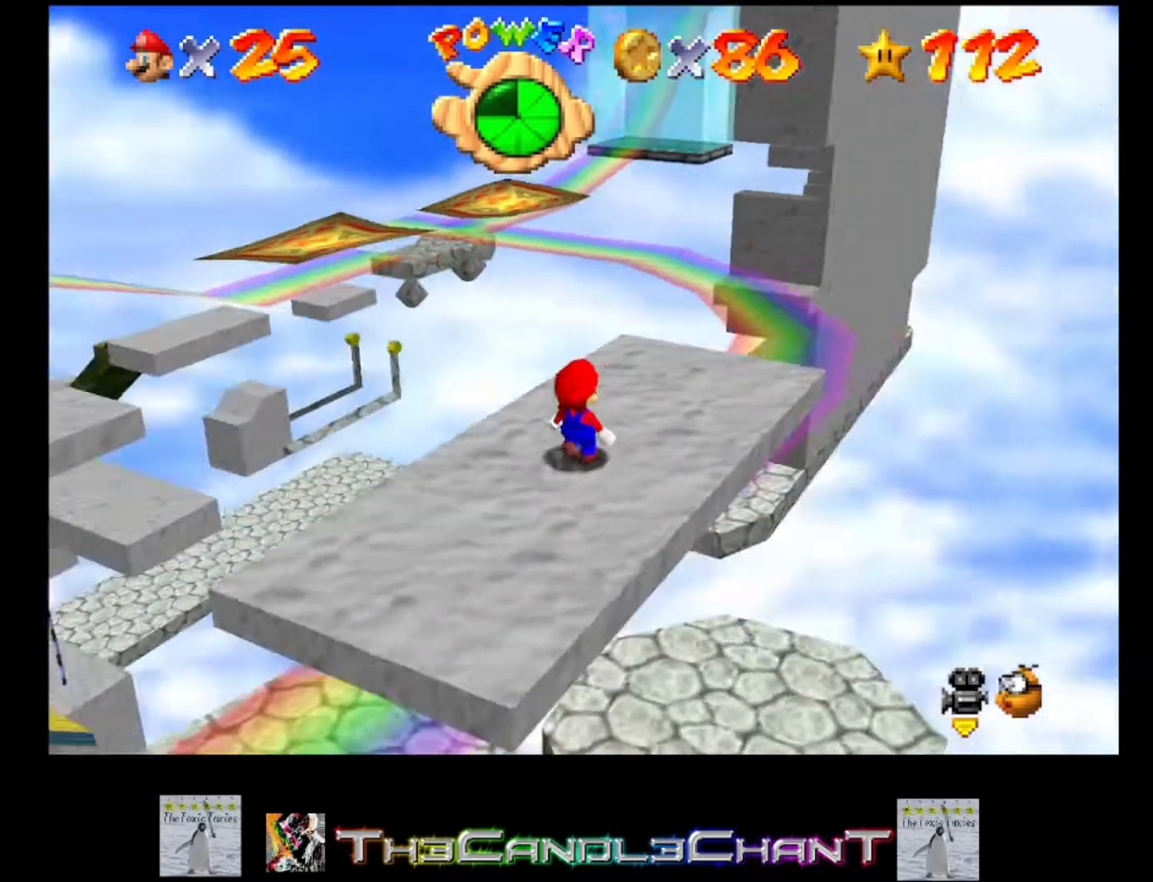
{"buttons": [], "left_stick": "up", "right_stick": "center", "events": [[33, "right_stick", "center"], [333, "right_stick", "left"], [467, "left_stick", "up"], [467, "right_stick", "center"]]}
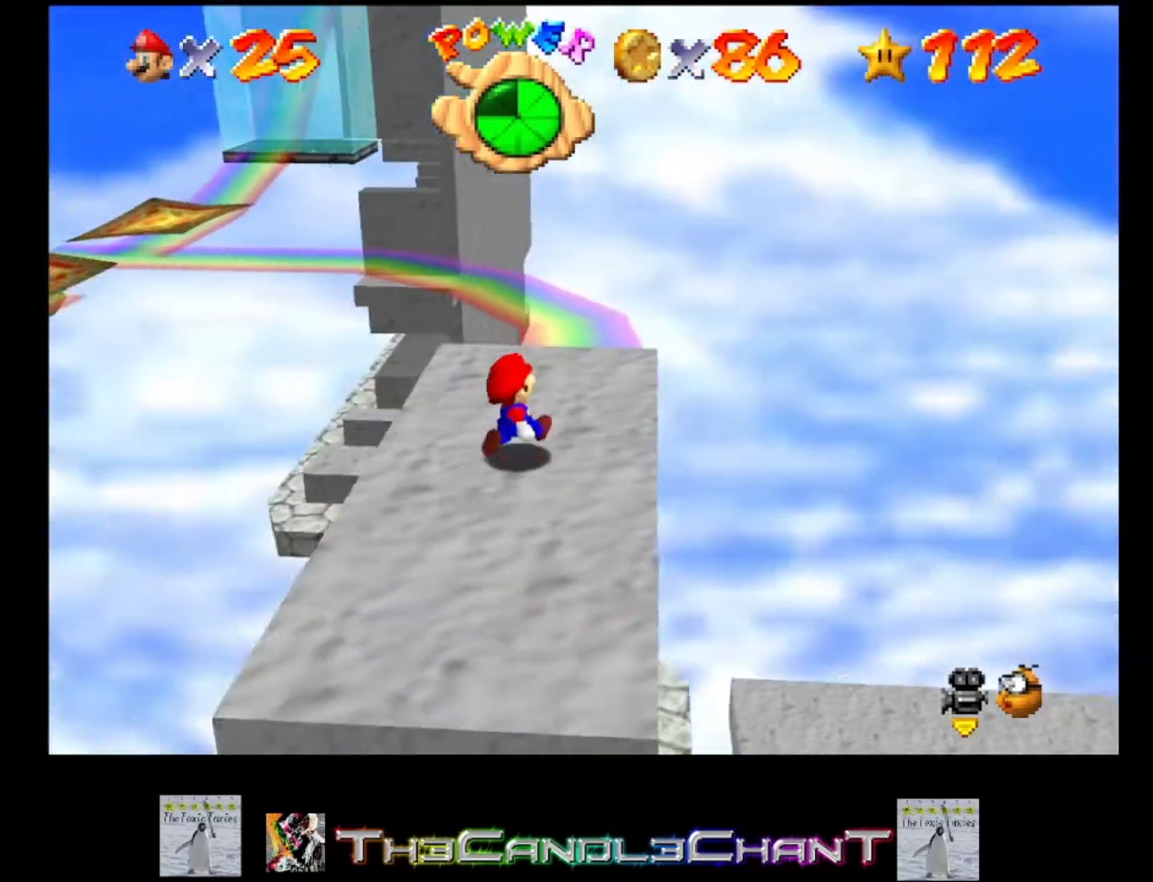
{"buttons": [], "left_stick": "center", "right_stick": "center", "events": [[300, "left_stick", "center"]]}
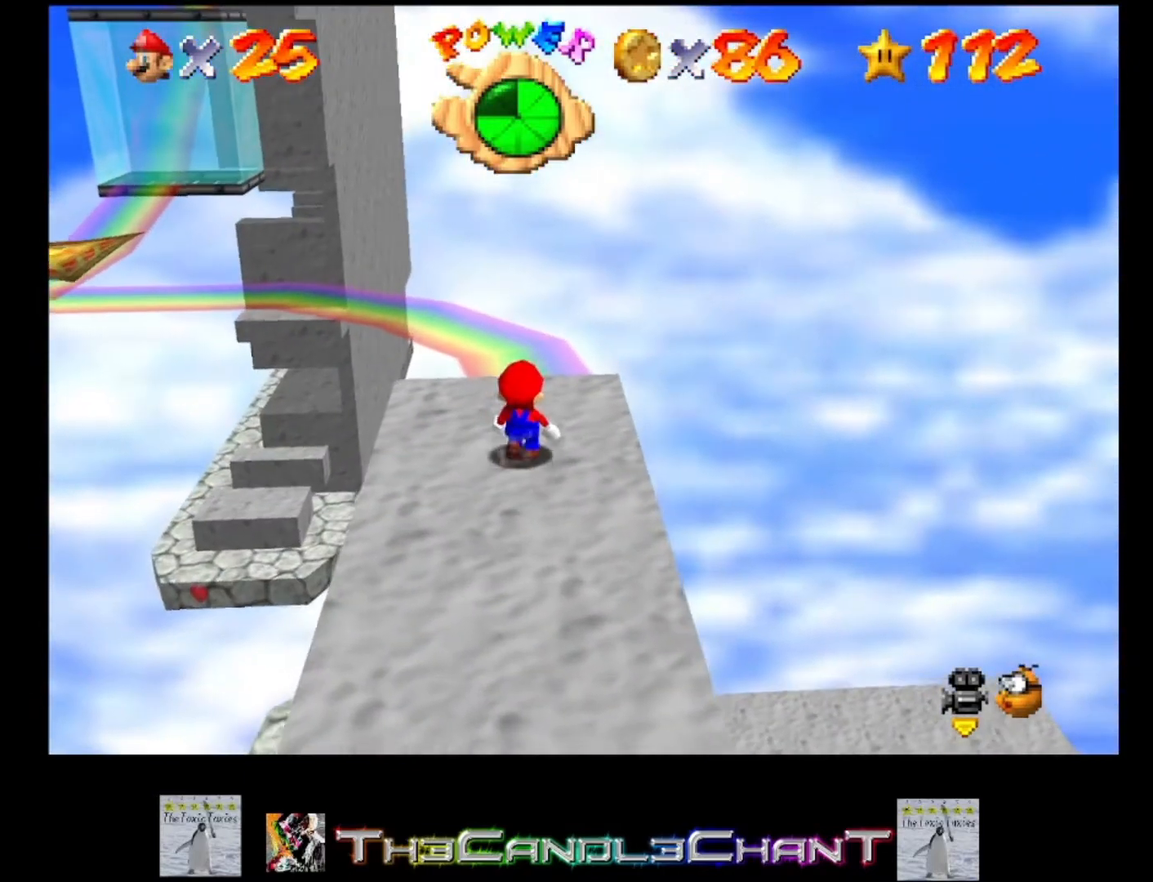
{"buttons": [], "left_stick": "center", "right_stick": "center", "events": [[67, "left_stick", "up"], [233, "left_stick", "center"]]}
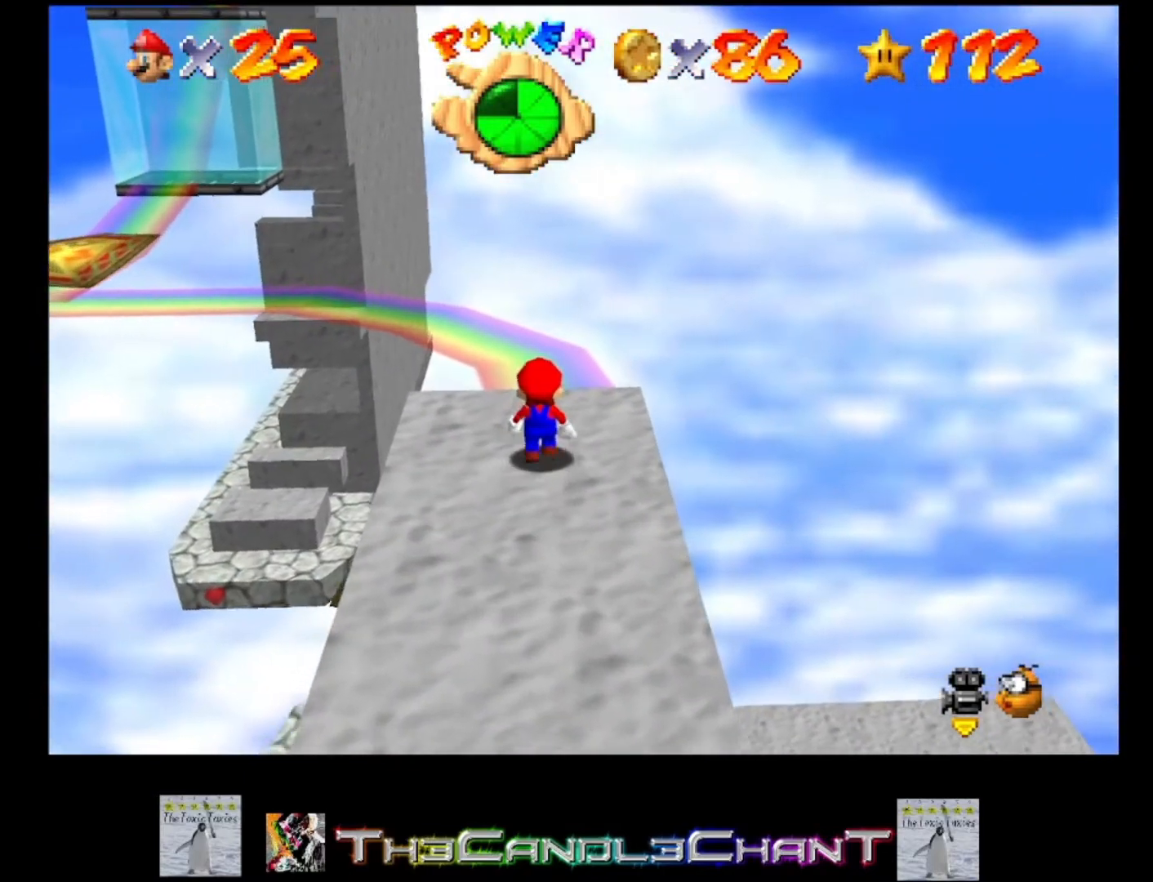
{"buttons": [], "left_stick": "center", "right_stick": "center", "events": [[267, "left_stick", "up"], [467, "left_stick", "center"]]}
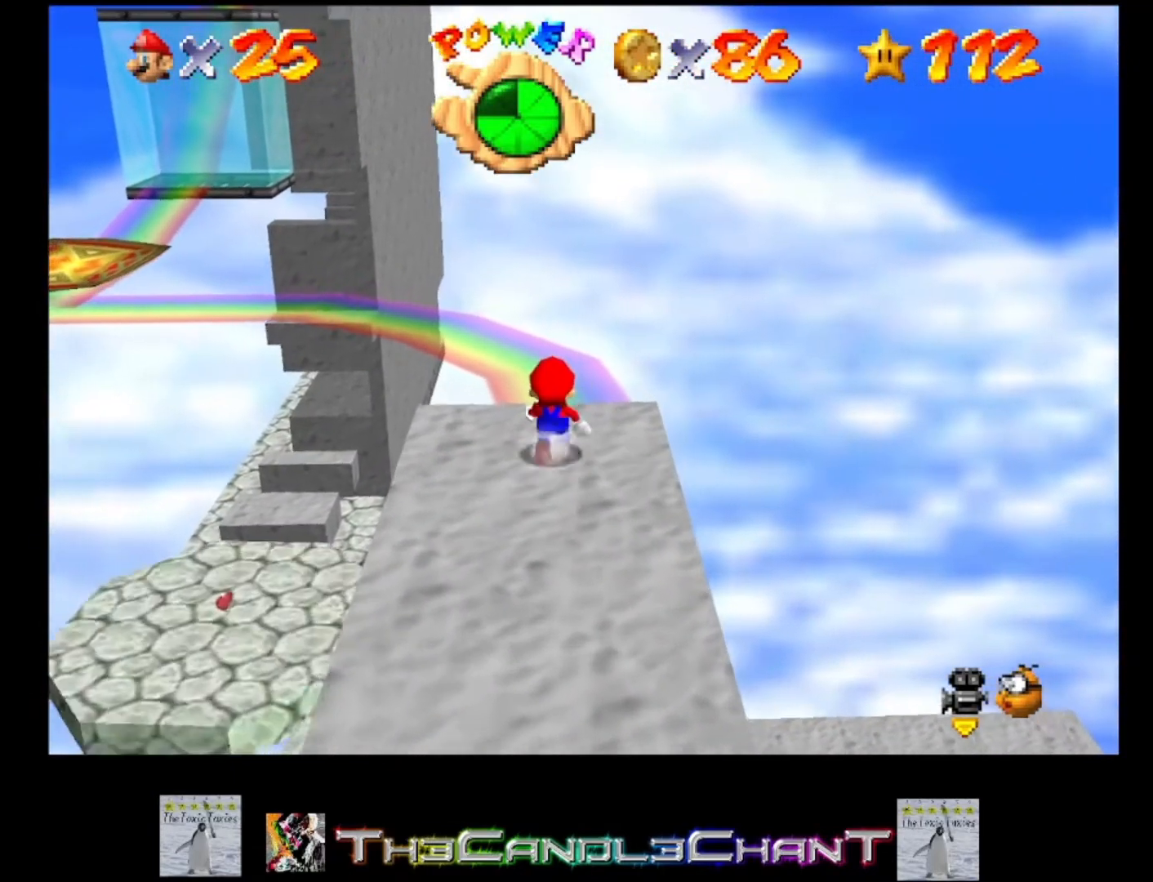
{"buttons": ["A"], "left_stick": "up-left", "right_stick": "center", "events": [[200, "left_stick", "up"], [333, "left_stick", "center"], [467, "A", "down"], [467, "left_stick", "up-left"]]}